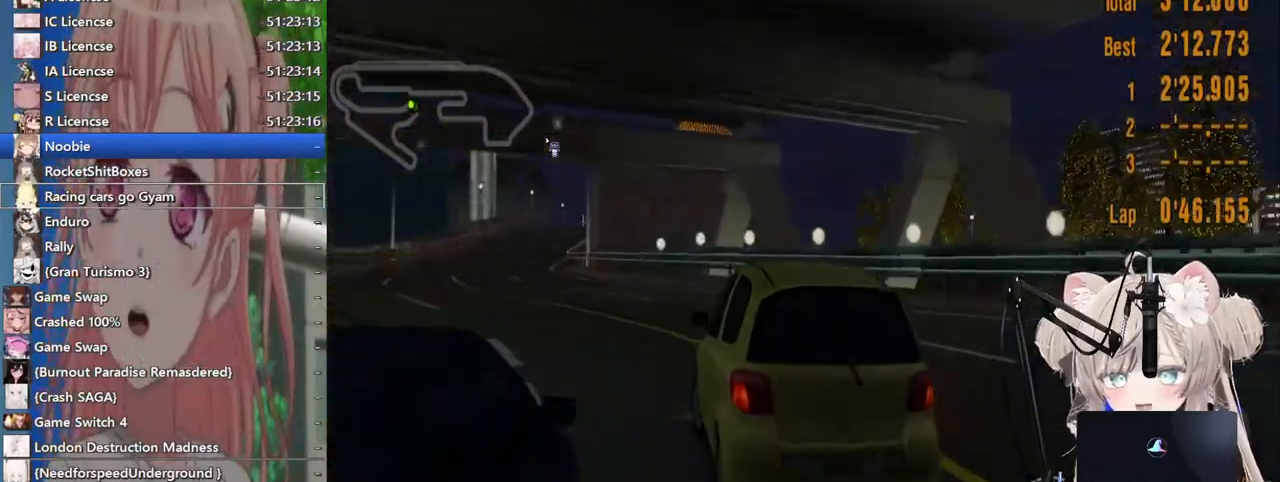
Gameplay with a controller (PlayStation layout); each line is a JSON object with the inputs held at the frame after it (dt_ms = milliseconds from this image to that frame). "events" lists button and stick changes between this image and that frame as [ms after this image, input, new state], when the widget could be followed in between. Not read: L1 R1.
{"dt_ms": 500, "buttons": ["R2"], "left_stick": "left", "right_stick": "center", "events": [[67, "left_stick", "left"], [233, "left_stick", "center"], [500, "left_stick", "left"]]}
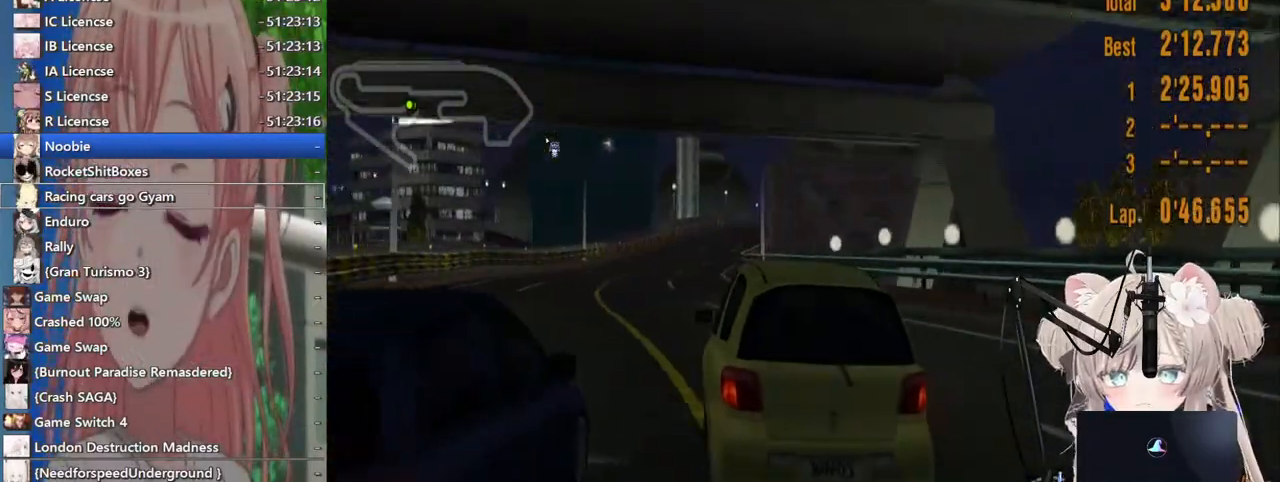
{"dt_ms": 500, "buttons": ["R2"], "left_stick": "center", "right_stick": "center", "events": [[417, "left_stick", "center"]]}
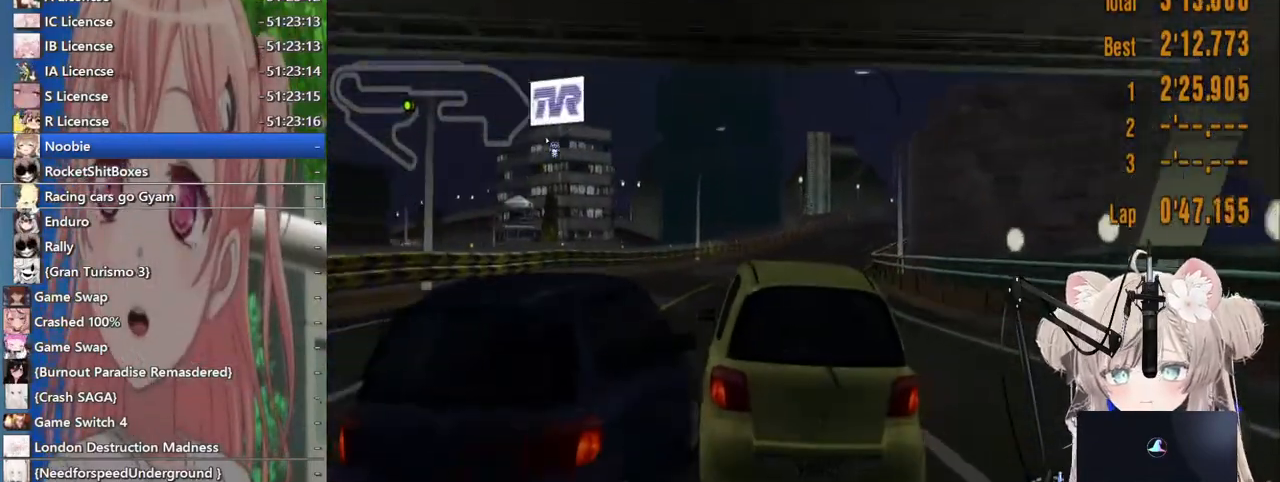
{"dt_ms": 500, "buttons": ["R2"], "left_stick": "center", "right_stick": "center", "events": []}
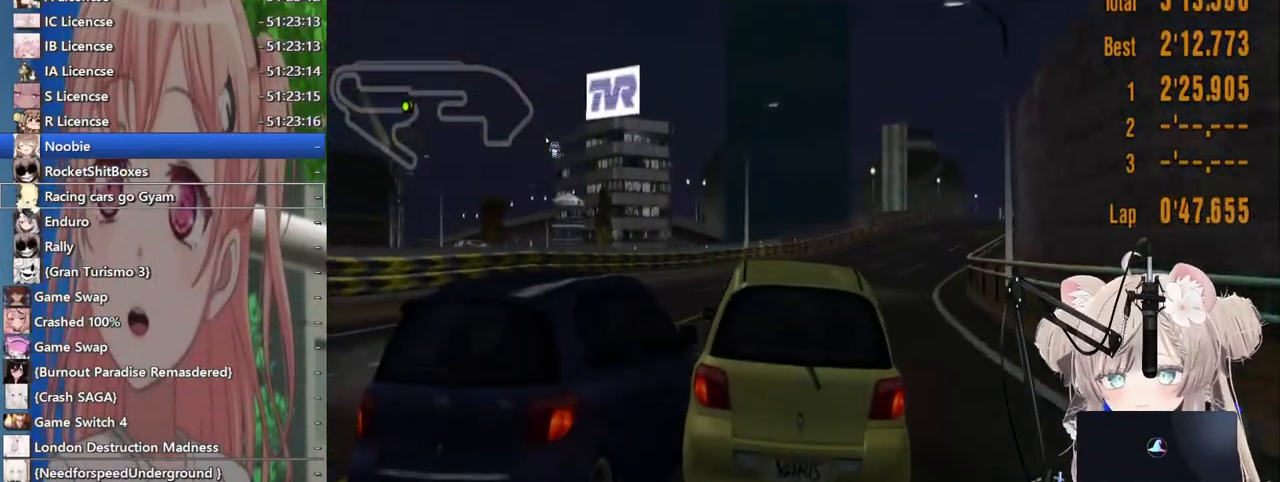
{"dt_ms": 500, "buttons": ["R2"], "left_stick": "left", "right_stick": "center", "events": [[100, "left_stick", "left"]]}
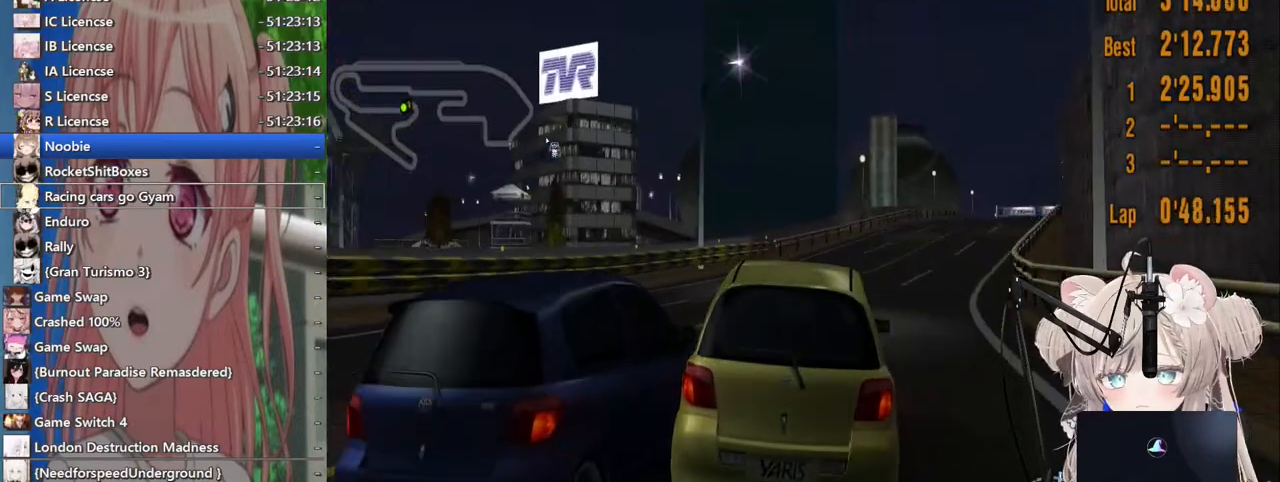
{"dt_ms": 500, "buttons": ["R2"], "left_stick": "up-left", "right_stick": "center", "events": [[167, "left_stick", "up-left"]]}
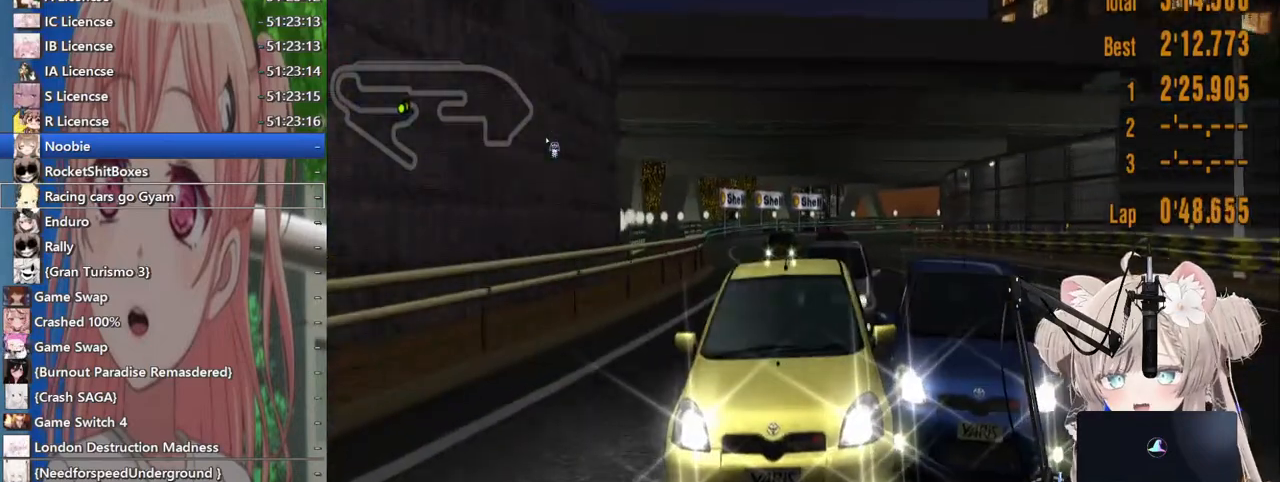
{"dt_ms": 500, "buttons": ["R2"], "left_stick": "center", "right_stick": "center", "events": [[100, "left_stick", "right"], [200, "left_stick", "center"]]}
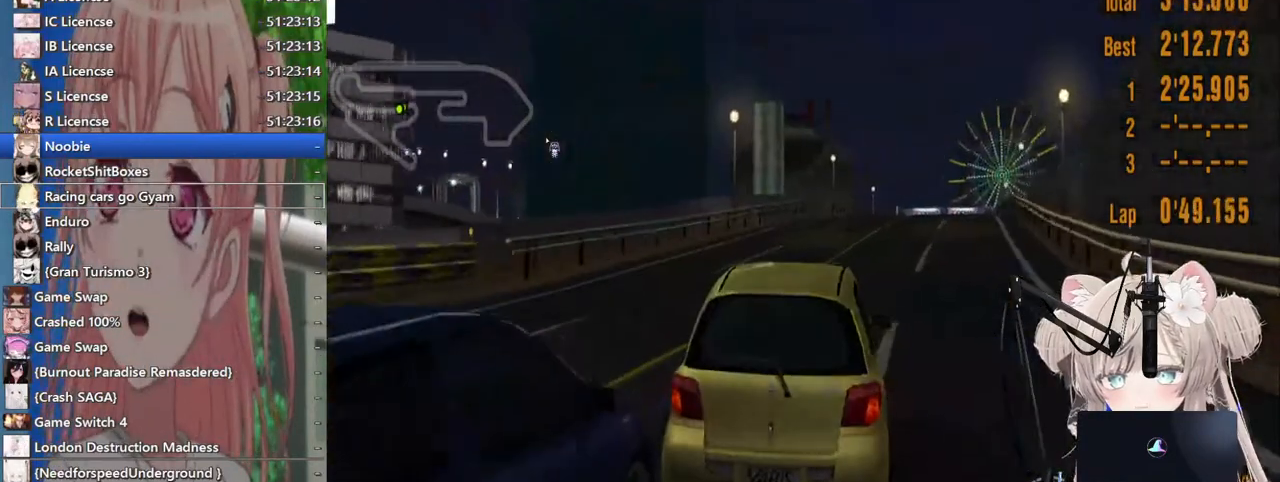
{"dt_ms": 1000, "buttons": ["R2"], "left_stick": "left", "right_stick": "center"}
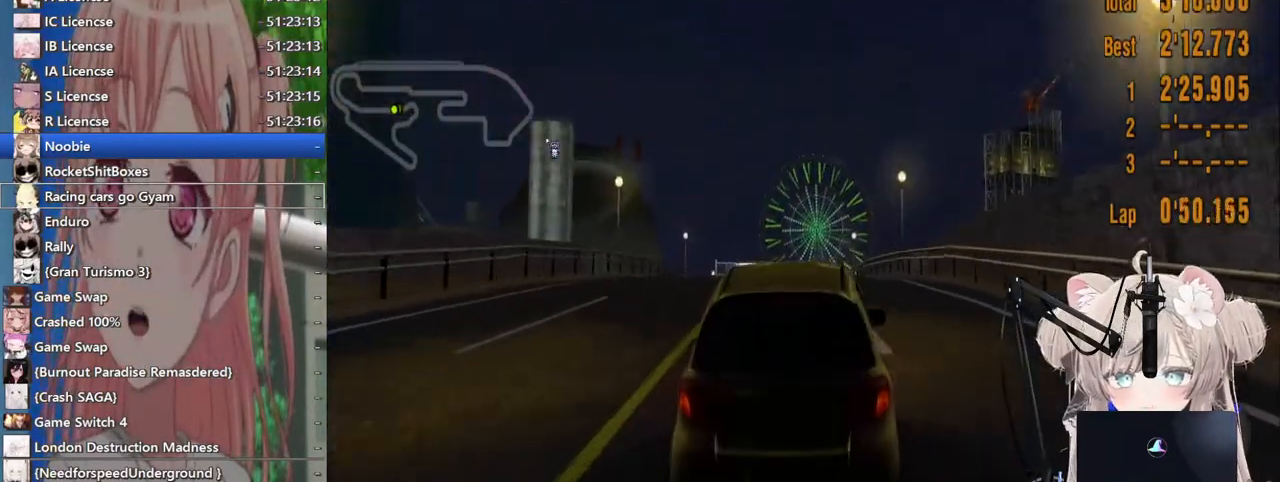
{"dt_ms": 500, "buttons": ["R2"], "left_stick": "center", "right_stick": "center", "events": [[150, "left_stick", "center"], [283, "left_stick", "left"], [467, "left_stick", "center"]]}
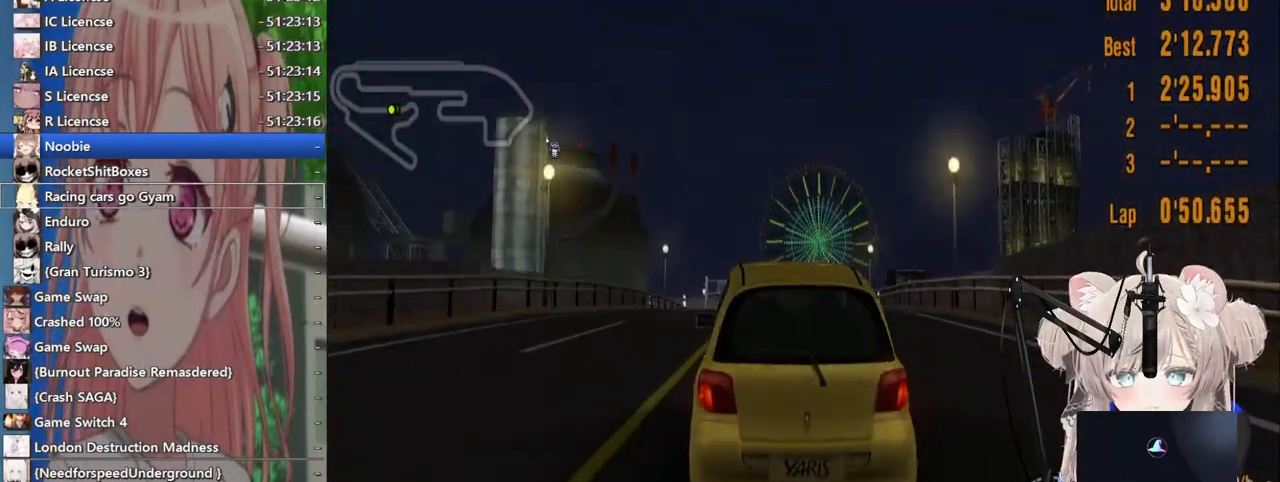
{"dt_ms": 500, "buttons": ["R2"], "left_stick": "right", "right_stick": "center", "events": [[67, "left_stick", "right"], [183, "left_stick", "center"], [467, "left_stick", "right"]]}
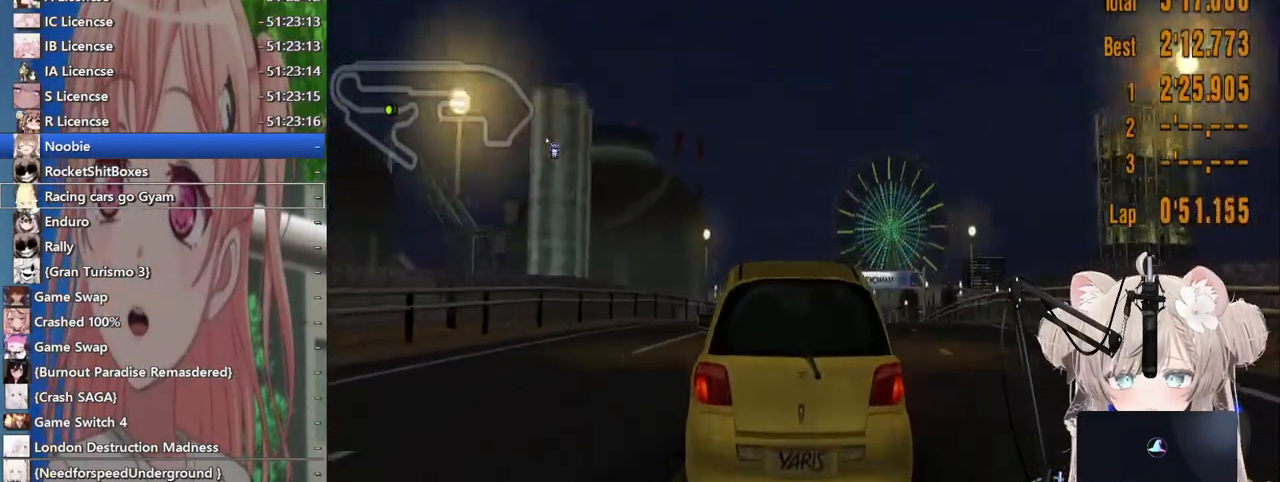
{"dt_ms": 500, "buttons": ["R2"], "left_stick": "center", "right_stick": "center", "events": [[17, "left_stick", "center"]]}
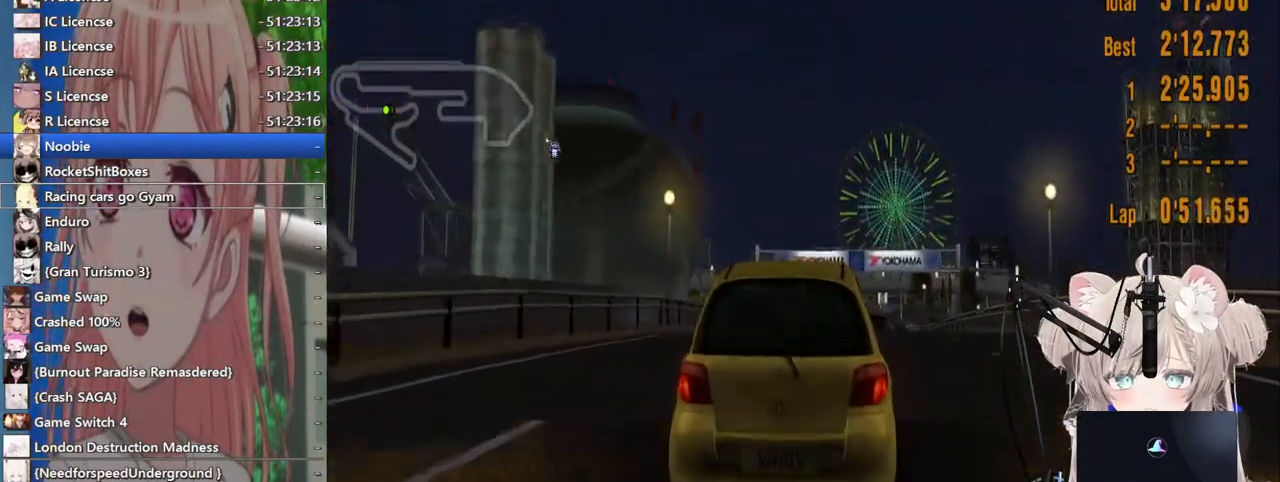
{"dt_ms": 500, "buttons": ["R2"], "left_stick": "left", "right_stick": "center", "events": [[433, "left_stick", "left"]]}
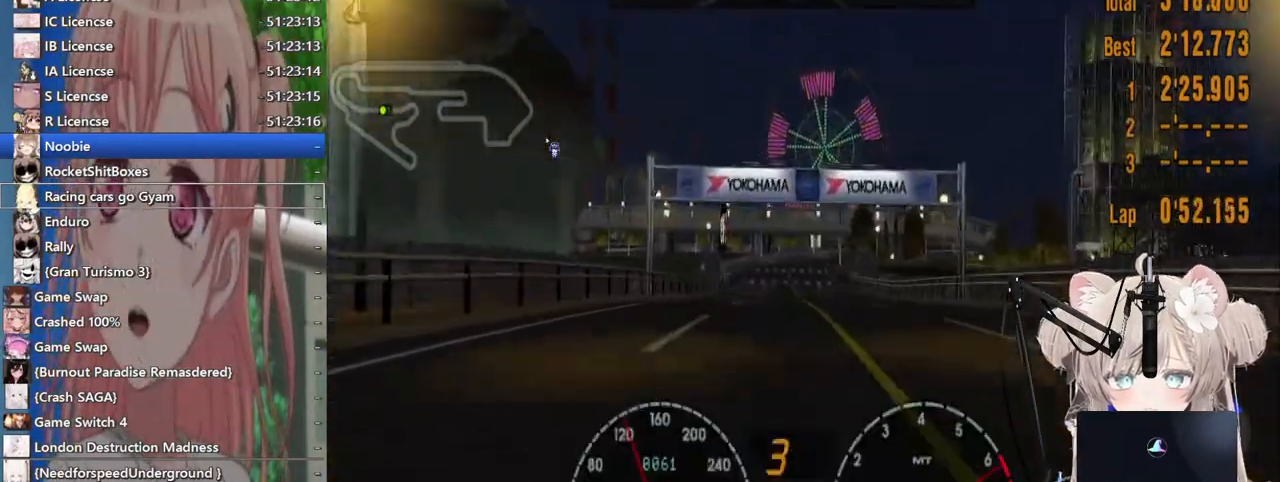
{"dt_ms": 500, "buttons": ["R2"], "left_stick": "center", "right_stick": "center"}
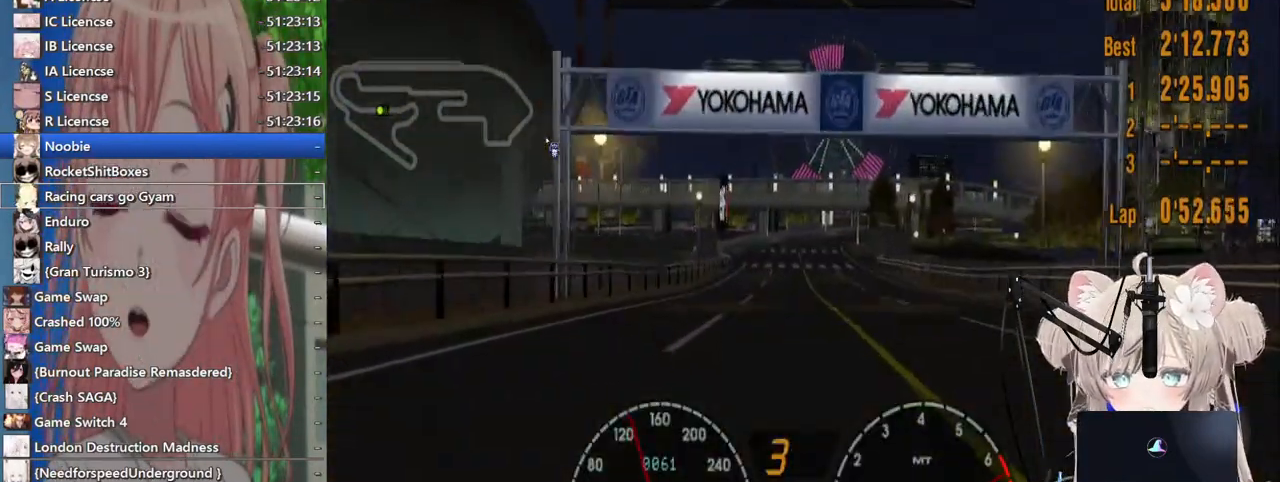
{"dt_ms": 500, "buttons": ["R2"], "left_stick": "center", "right_stick": "center", "events": []}
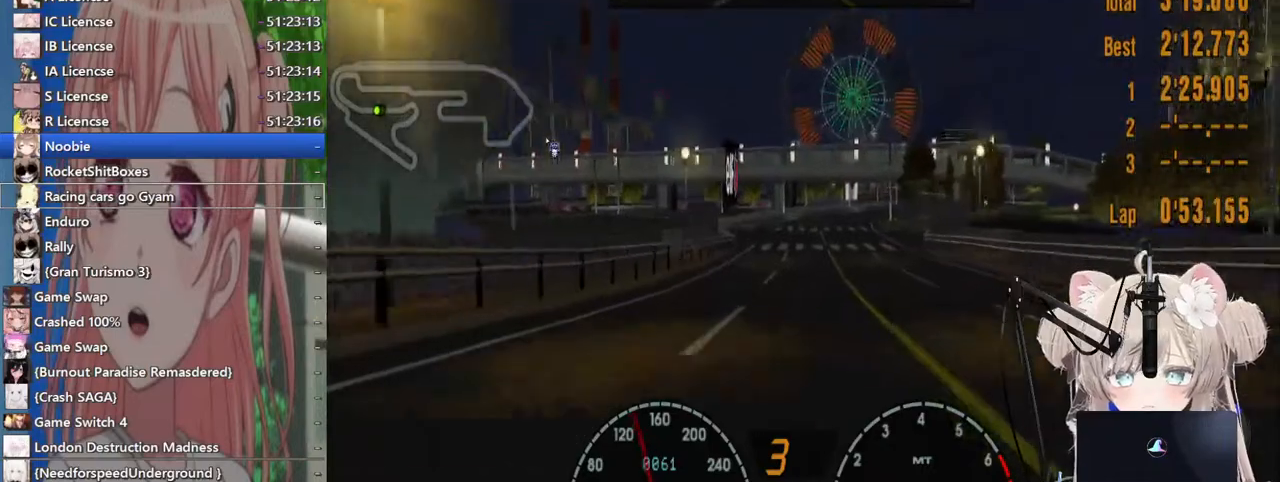
{"dt_ms": 500, "buttons": ["R2"], "left_stick": "center", "right_stick": "center", "events": []}
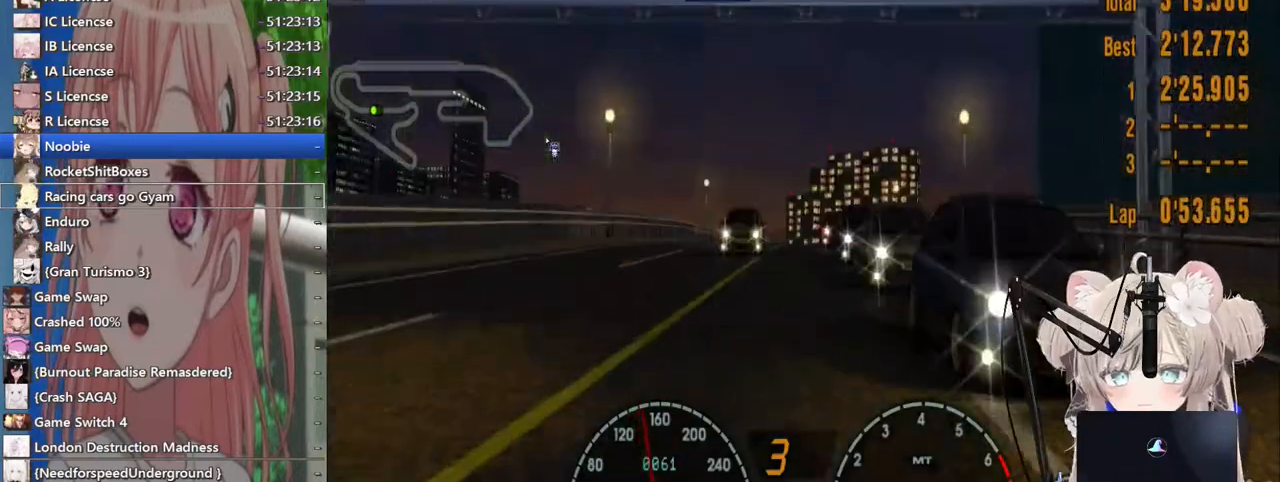
{"dt_ms": 500, "buttons": ["CROSS", "R2"], "left_stick": "center", "right_stick": "center", "events": [[400, "CROSS", "down"]]}
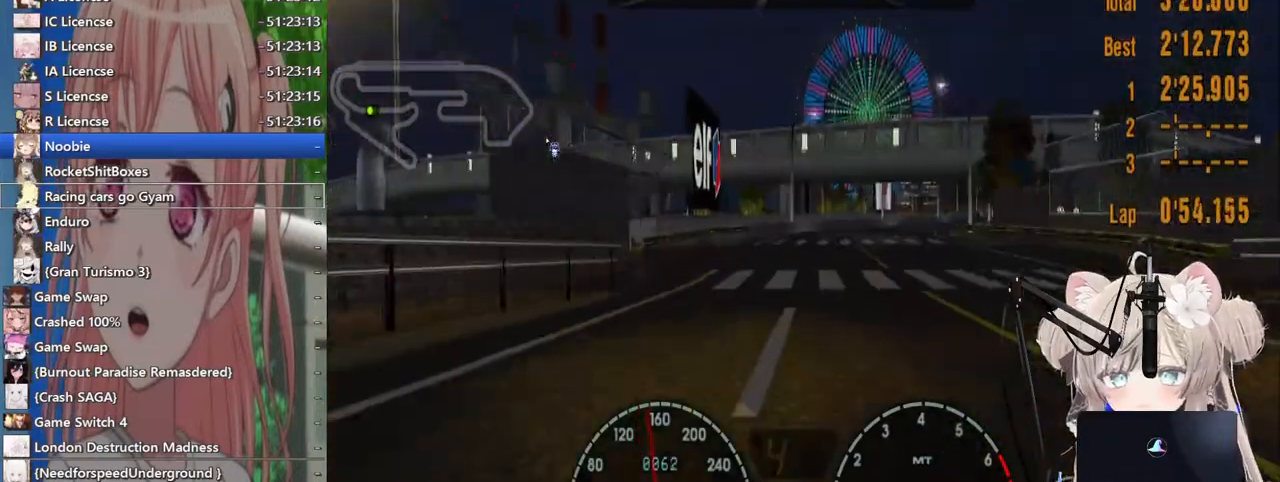
{"dt_ms": 500, "buttons": ["R2"], "left_stick": "up-right", "right_stick": "center", "events": [[33, "CROSS", "up"], [300, "left_stick", "up-right"]]}
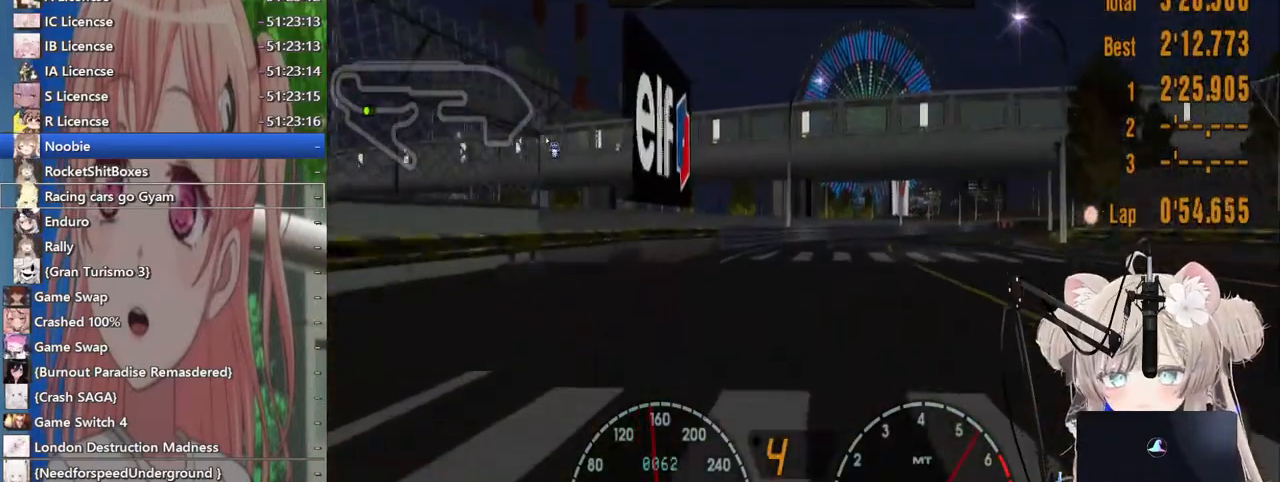
{"dt_ms": 500, "buttons": ["R2"], "left_stick": "center", "right_stick": "center", "events": [[233, "left_stick", "right"], [383, "left_stick", "center"]]}
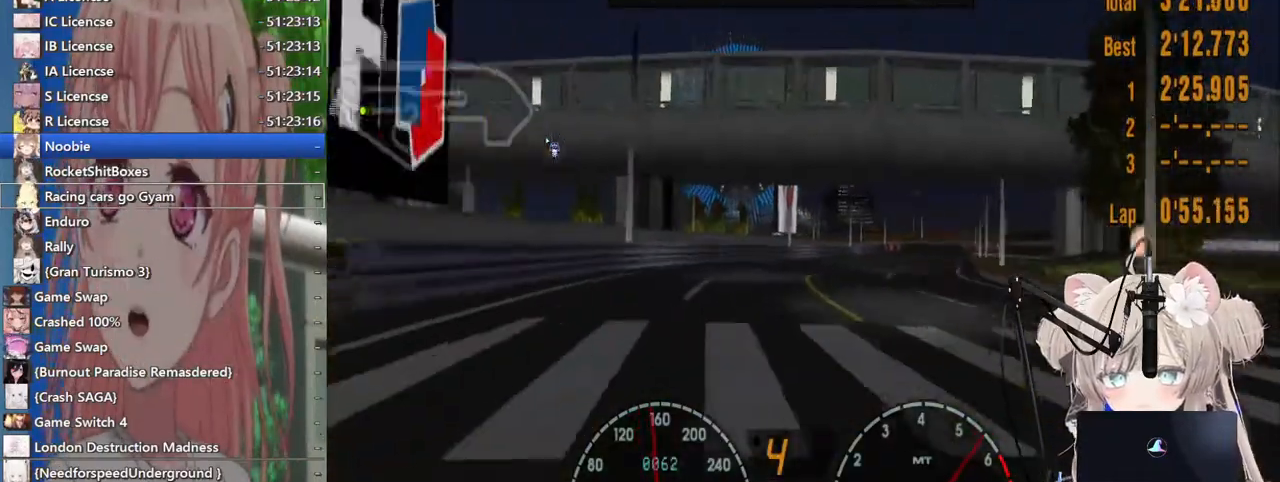
{"dt_ms": 500, "buttons": ["R2"], "left_stick": "left", "right_stick": "center", "events": [[133, "left_stick", "up-right"], [367, "left_stick", "left"]]}
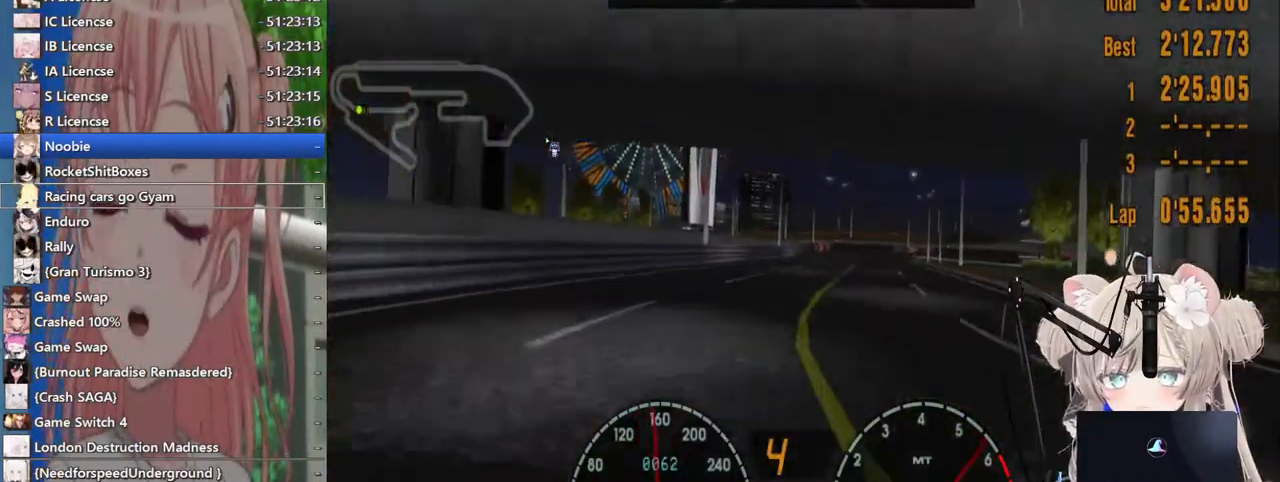
{"dt_ms": 500, "buttons": ["R2"], "left_stick": "up-right", "right_stick": "center", "events": [[17, "left_stick", "up-right"]]}
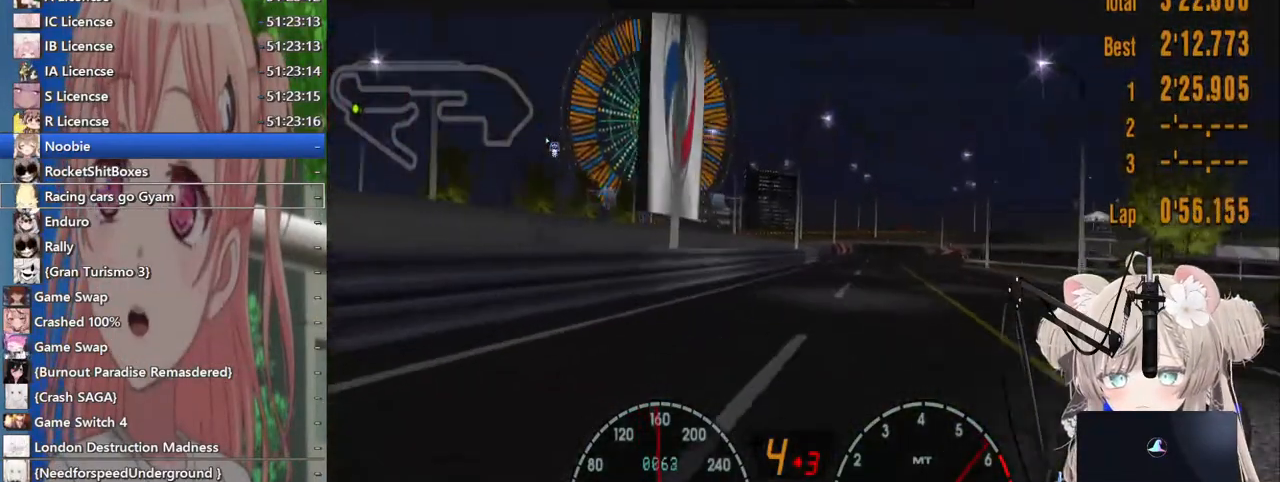
{"dt_ms": 500, "buttons": ["R2"], "left_stick": "center", "right_stick": "center", "events": [[117, "left_stick", "center"], [200, "left_stick", "up-right"], [500, "left_stick", "center"]]}
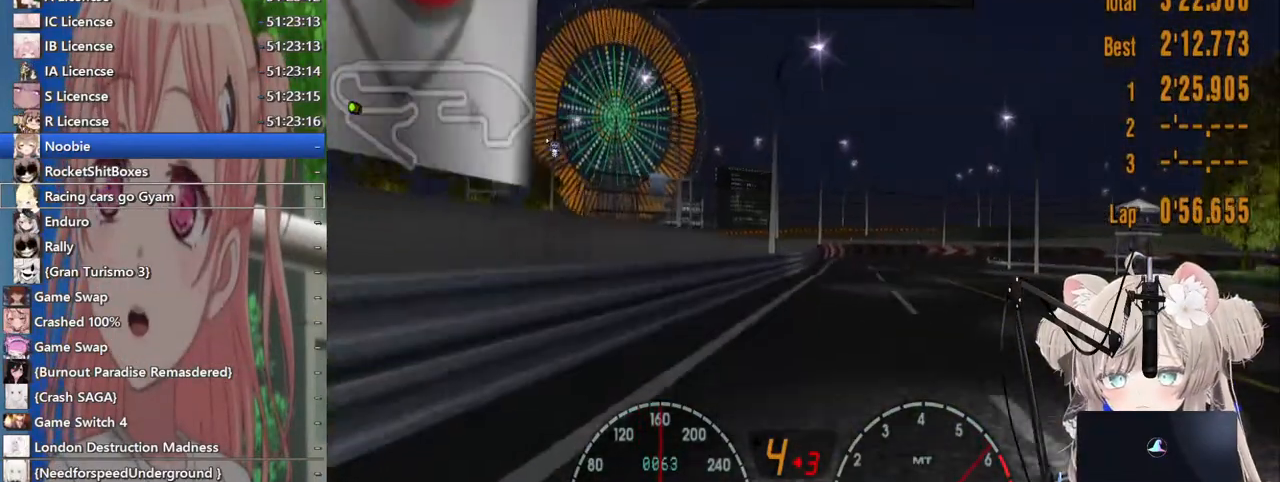
{"dt_ms": 500, "buttons": ["L2"], "left_stick": "center", "right_stick": "center", "events": [[467, "L2", "down"], [483, "R2", "up"]]}
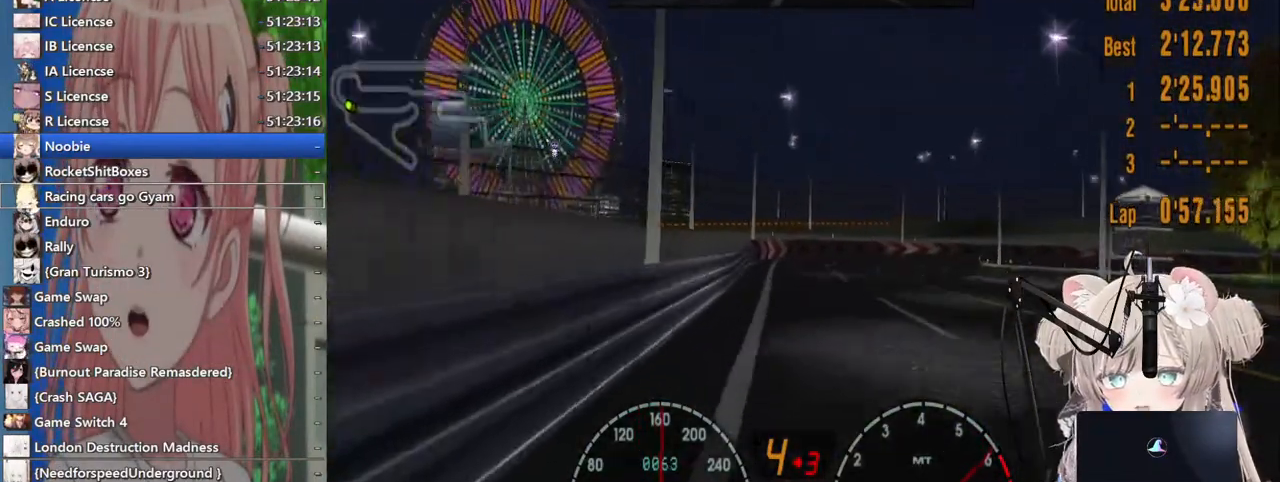
{"dt_ms": 1000, "buttons": [], "left_stick": "up-right", "right_stick": "center"}
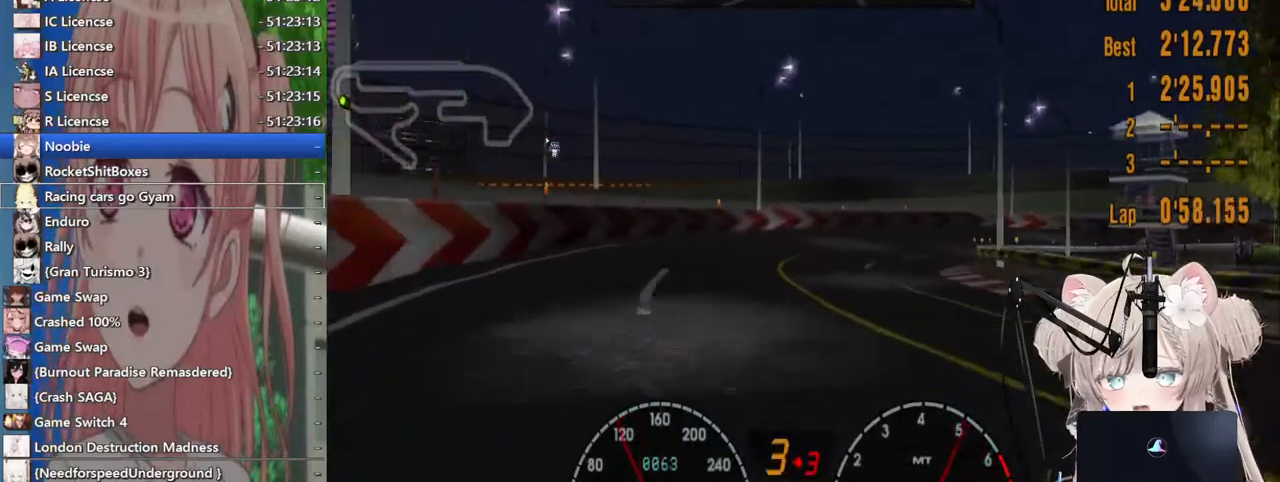
{"dt_ms": 500, "buttons": [], "left_stick": "up-right", "right_stick": "center", "events": [[200, "L2", "down"], [417, "L2", "up"]]}
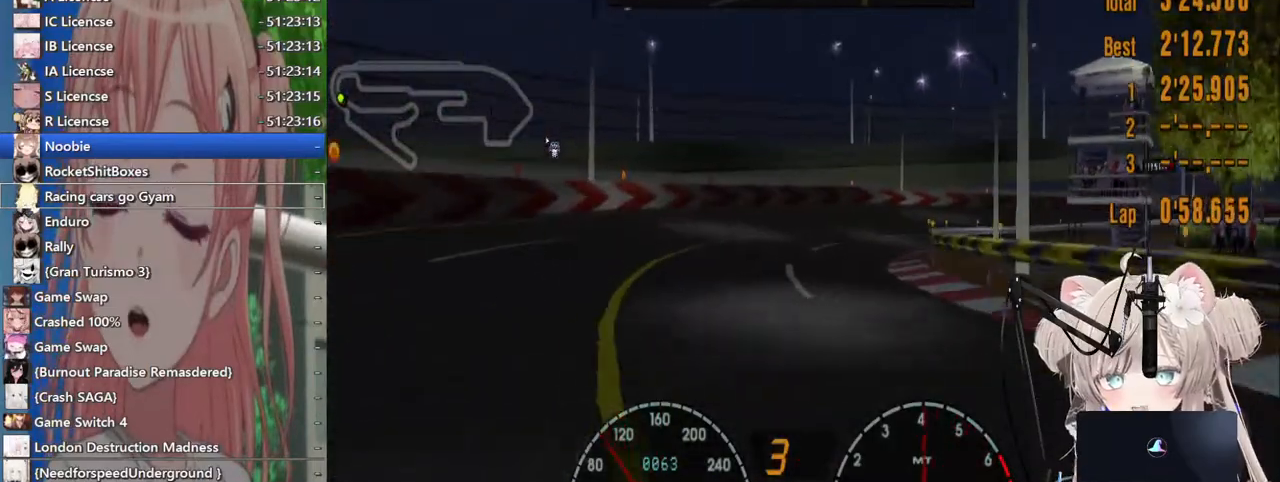
{"dt_ms": 500, "buttons": ["R2"], "left_stick": "up-right", "right_stick": "center", "events": [[17, "R2", "down"]]}
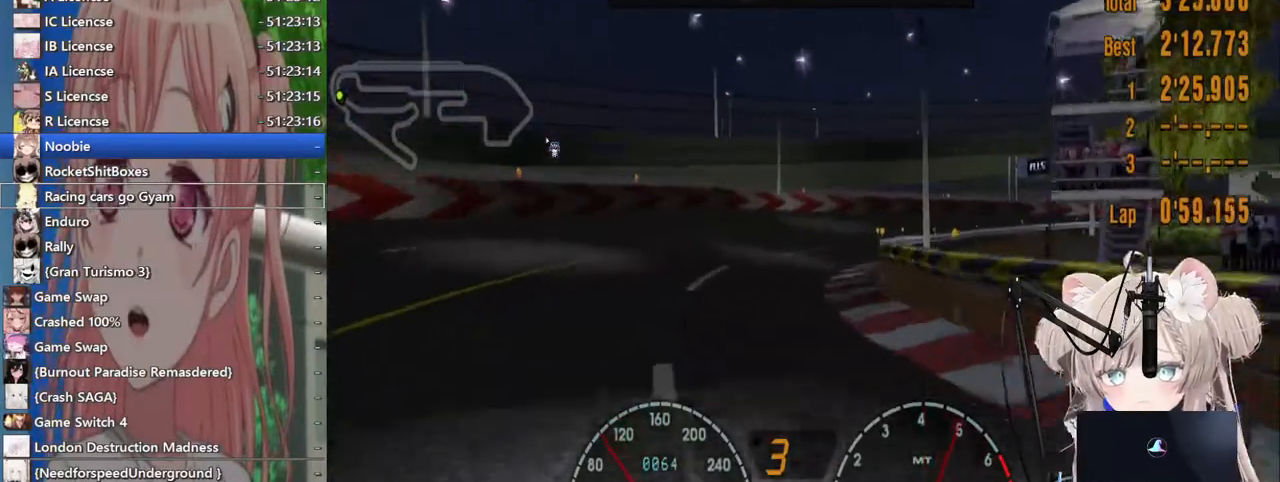
{"dt_ms": 500, "buttons": ["R2"], "left_stick": "up-right", "right_stick": "center", "events": []}
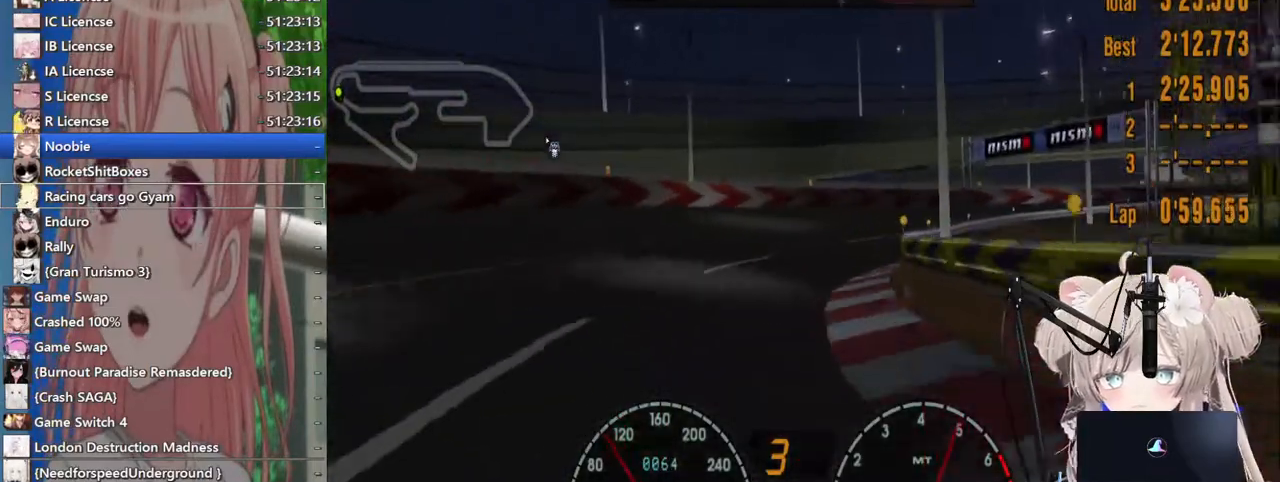
{"dt_ms": 500, "buttons": ["R2"], "left_stick": "up-right", "right_stick": "center", "events": [[17, "R2", "up"], [317, "R2", "down"]]}
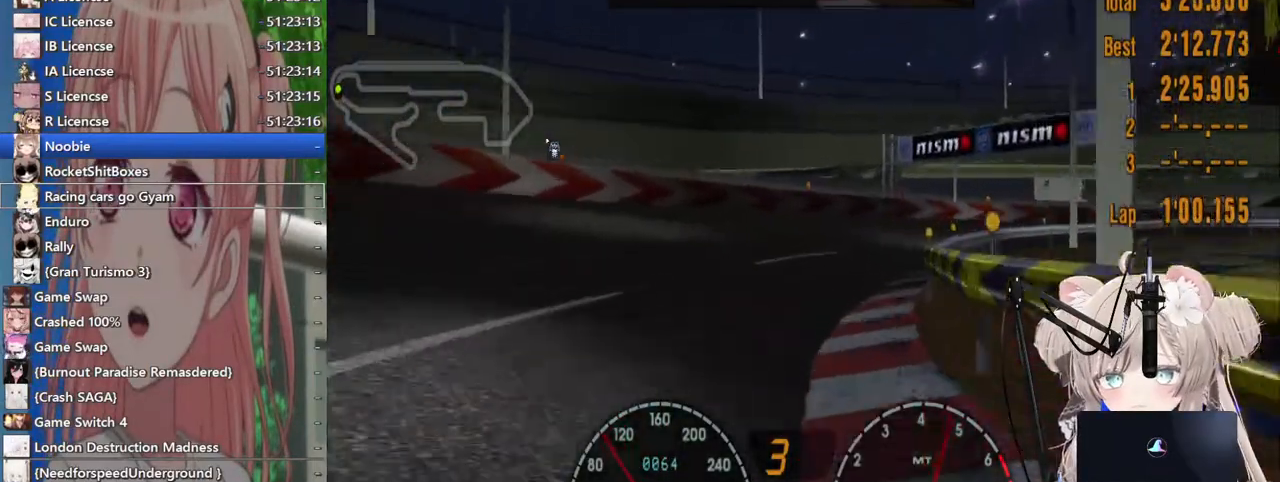
{"dt_ms": 500, "buttons": ["R2"], "left_stick": "up-right", "right_stick": "center", "events": []}
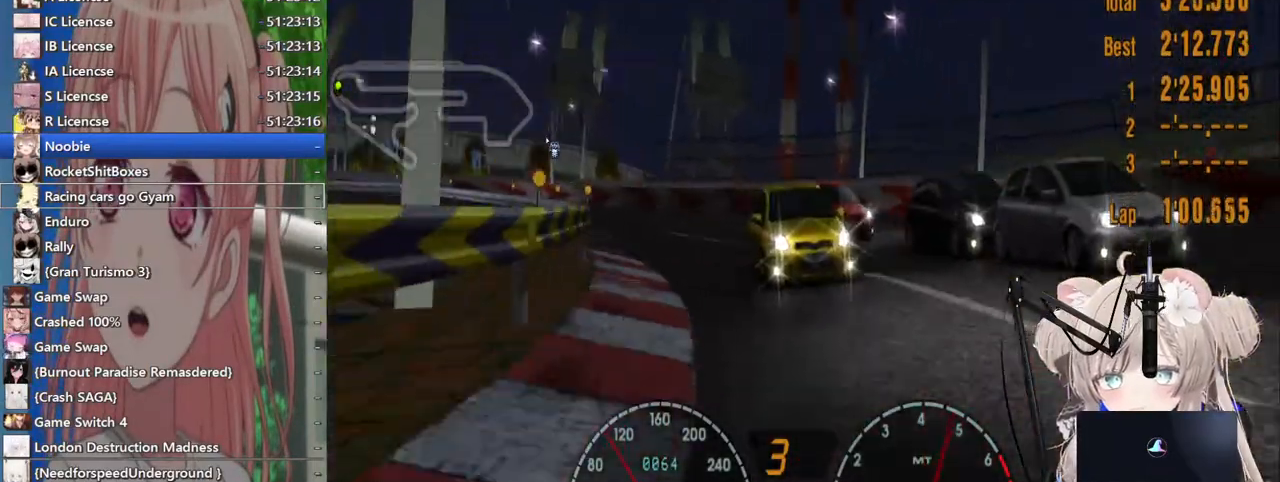
{"dt_ms": 500, "buttons": ["R2"], "left_stick": "up-right", "right_stick": "center", "events": [[67, "R2", "up"], [217, "R2", "down"]]}
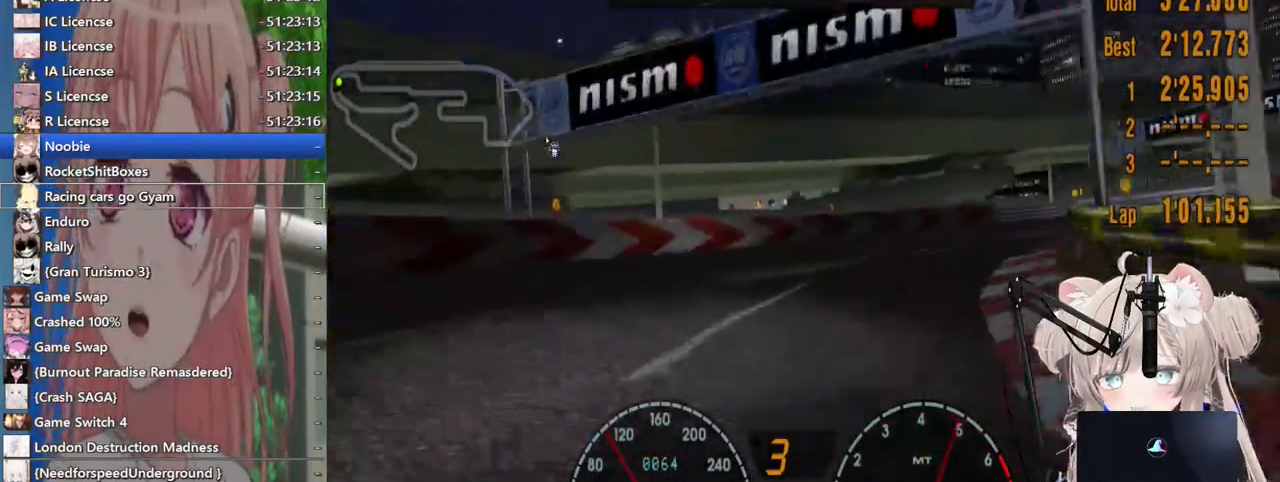
{"dt_ms": 500, "buttons": [], "left_stick": "up-right", "right_stick": "center", "events": [[183, "R2", "up"]]}
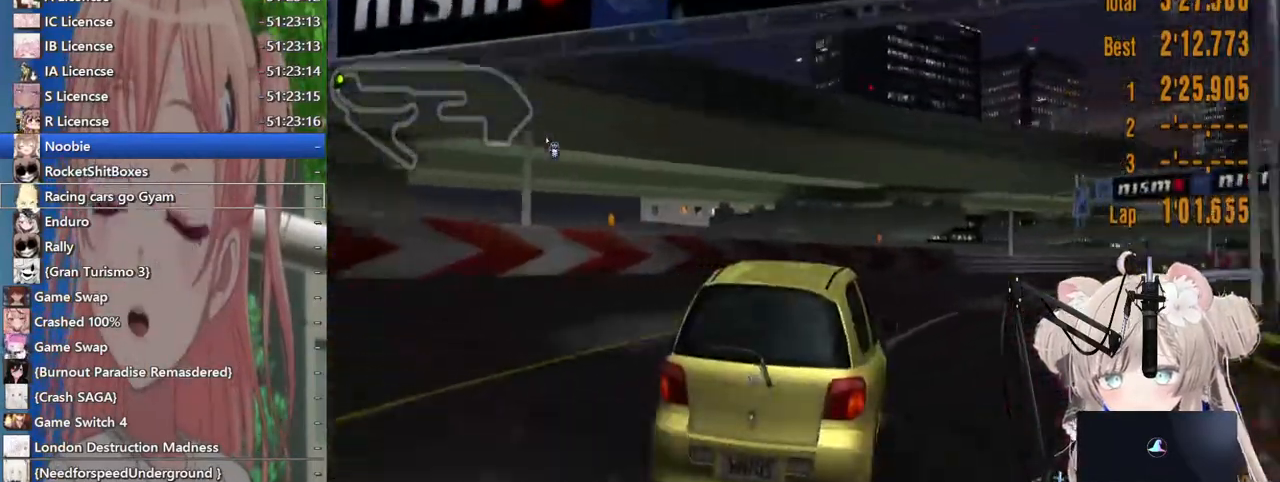
{"dt_ms": 500, "buttons": ["R2"], "left_stick": "up-right", "right_stick": "center", "events": [[217, "R2", "down"]]}
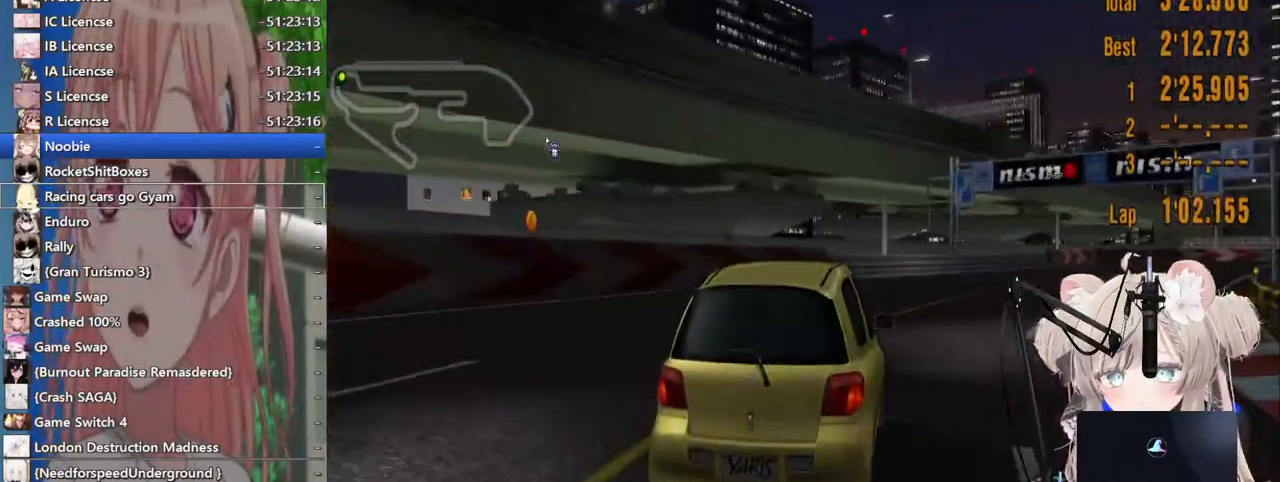
{"dt_ms": 500, "buttons": ["R2"], "left_stick": "up-right", "right_stick": "center", "events": [[100, "R2", "up"], [433, "R2", "down"]]}